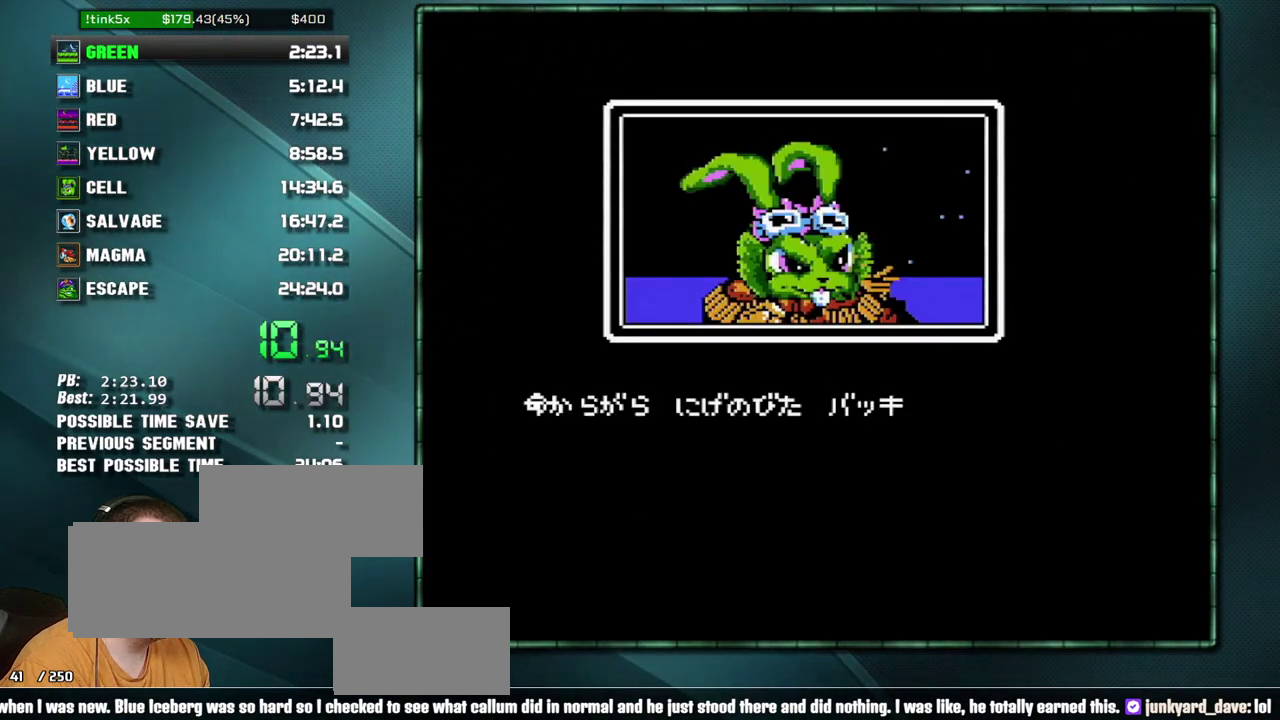
Gameplay with a controller (Nintendo layout); each line is a JSON object with the inputs held at the frame after it. "events" lists button and stick changes between this image and that frame as [ms after this image, input, new state], when the widget could be followed in between. Not read: L3 R3 START.
{"buttons": ["A", "B"], "events": [[33, "A", "up"], [133, "A", "down"], [217, "A", "up"], [283, "A", "down"], [383, "A", "up"], [450, "A", "down"]]}
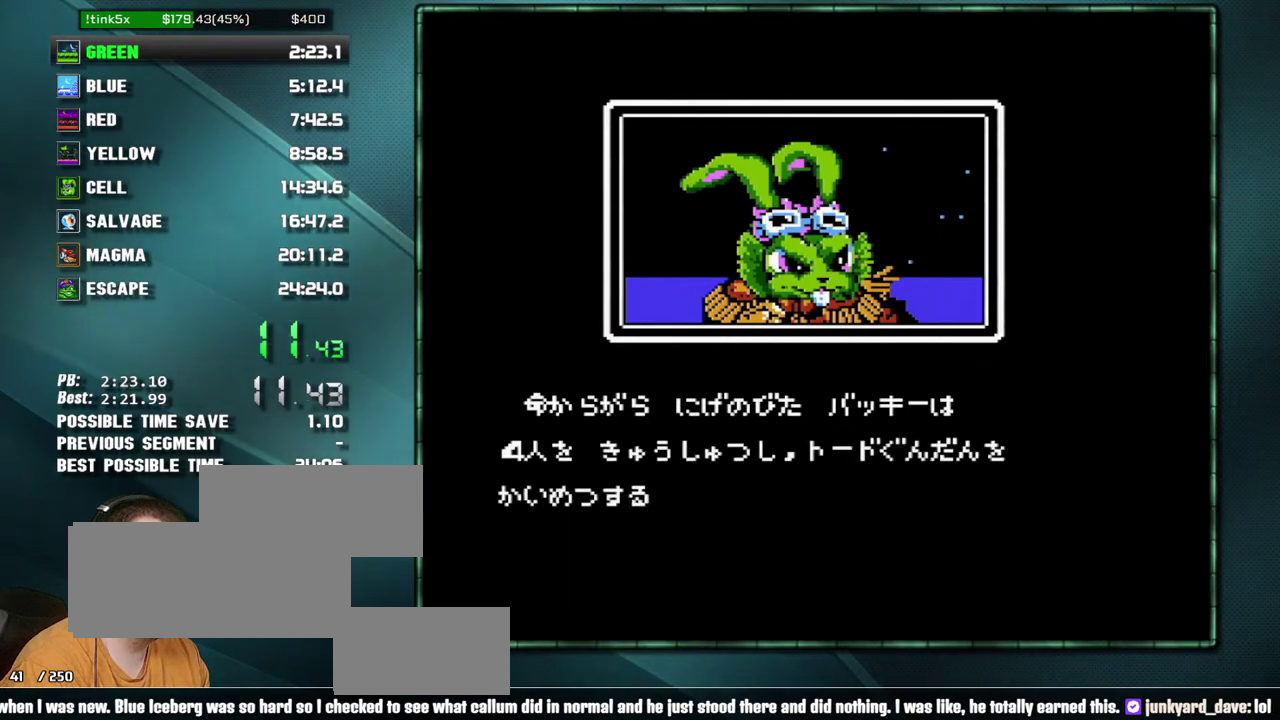
{"buttons": ["B"], "events": [[33, "A", "up"], [100, "A", "down"], [167, "A", "up"], [250, "A", "down"], [317, "A", "up"], [417, "A", "down"], [467, "A", "up"]]}
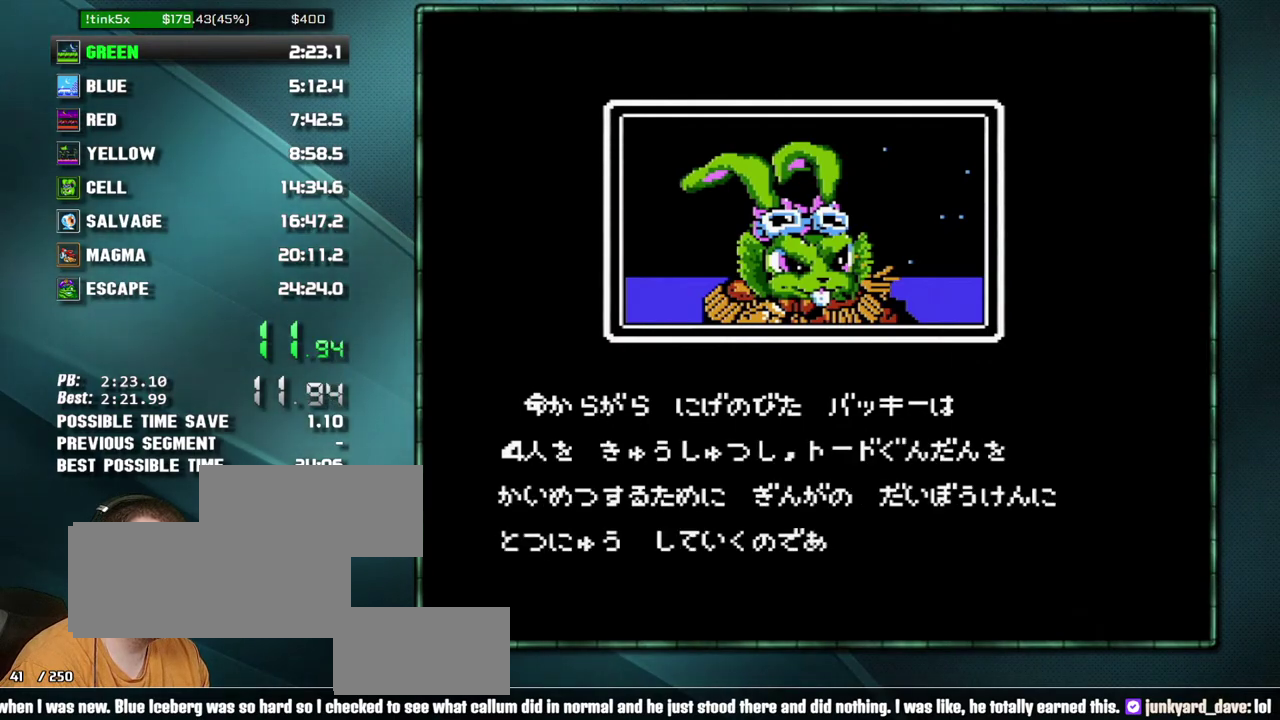
{"buttons": ["B"], "events": [[100, "A", "down"], [167, "A", "up"]]}
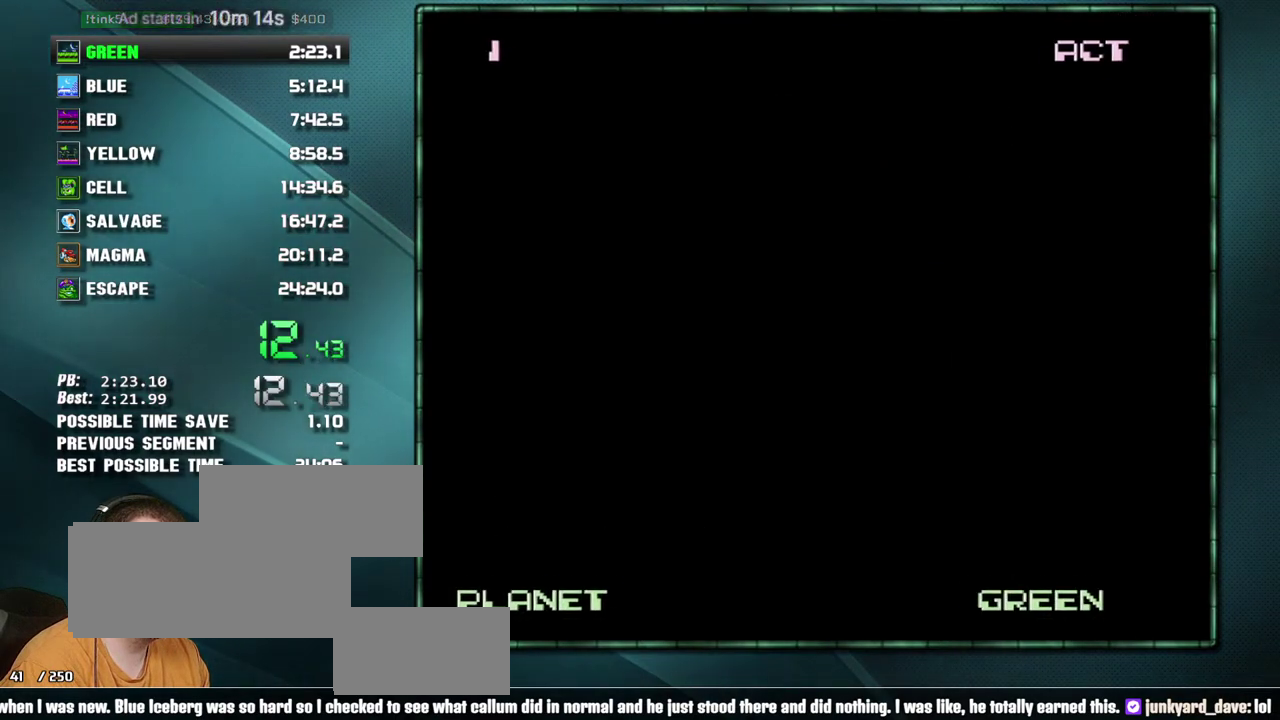
{"buttons": ["DPAD_RIGHT"]}